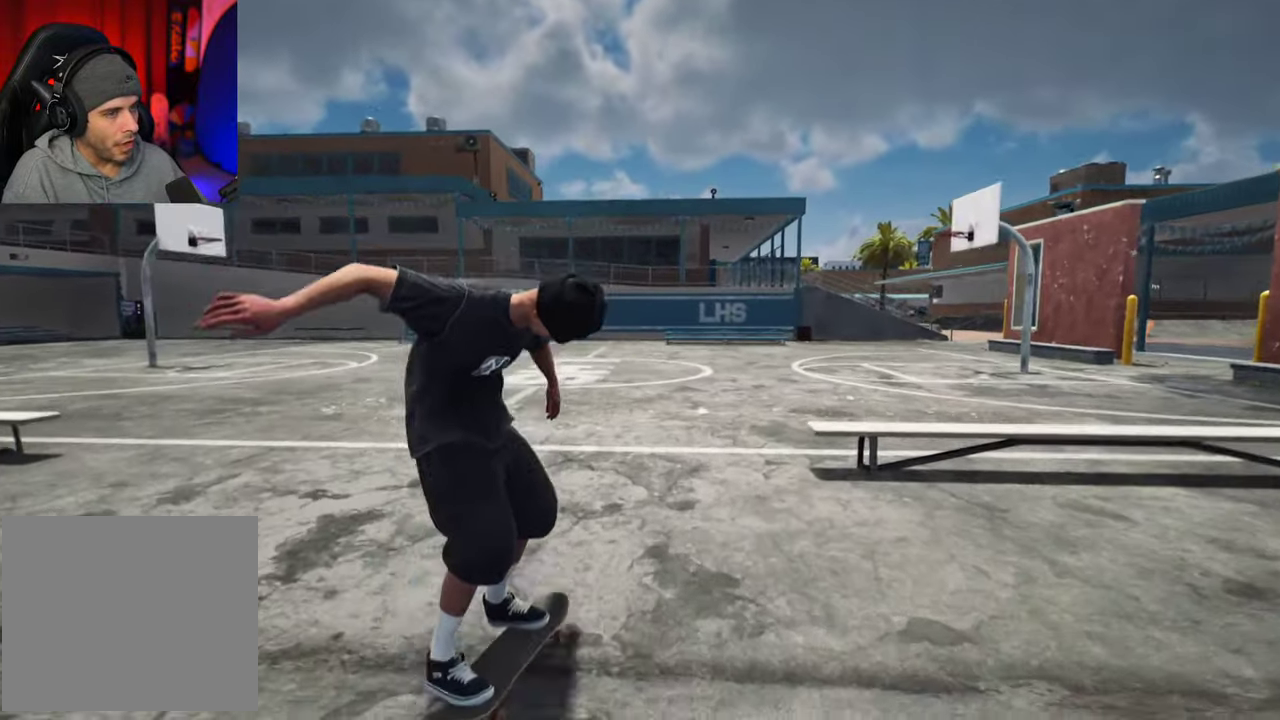
Gameplay with a controller (Xbox layout); each line is a JSON object with the inputs held at the frame after it (dt_ms = milliseconds from this image to that frame). "events" lists button and stick changes between this image and that frame as [ms after this image, input, new state], when the widget could be followed in between. This overlay highlights the sticks when they move; stick clicks (L3 R3) are not distinguishable. Not read: L3 R3.
{"dt_ms": 700, "buttons": ["L2"], "left_stick": "center", "right_stick": "center", "events": [[116, "L2", "down"]]}
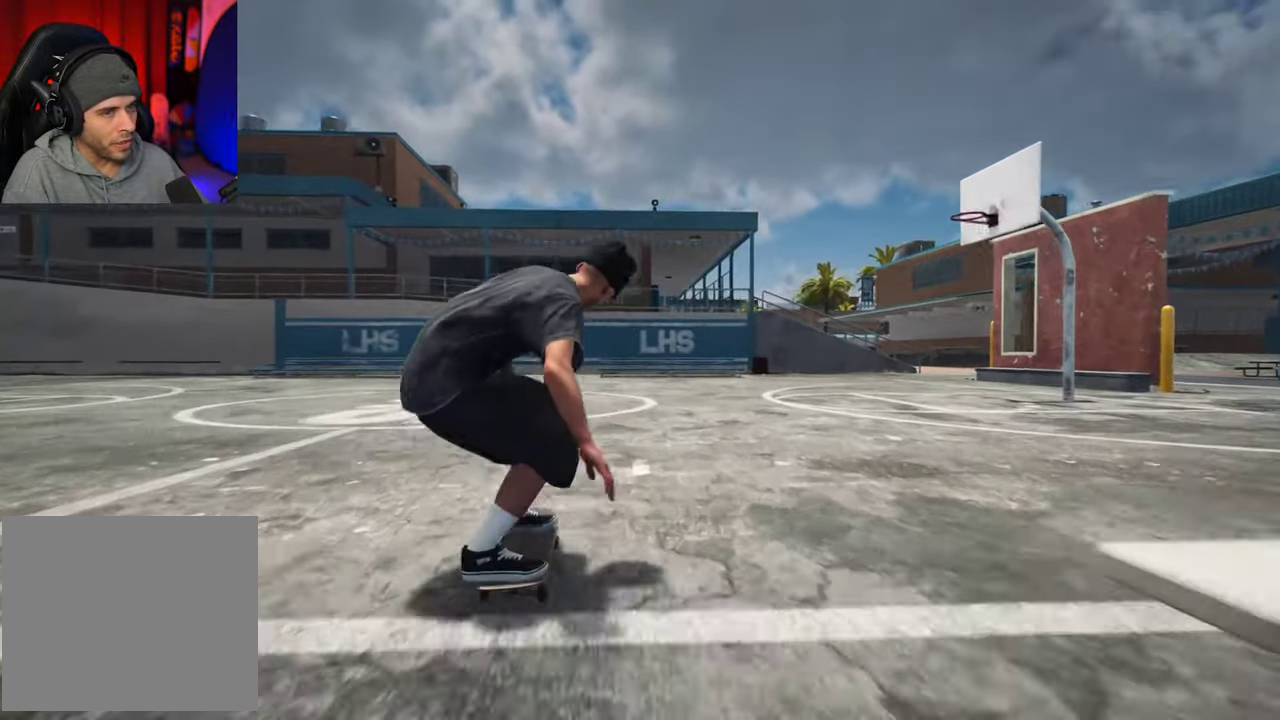
{"dt_ms": 300, "buttons": [], "left_stick": "center", "right_stick": "center"}
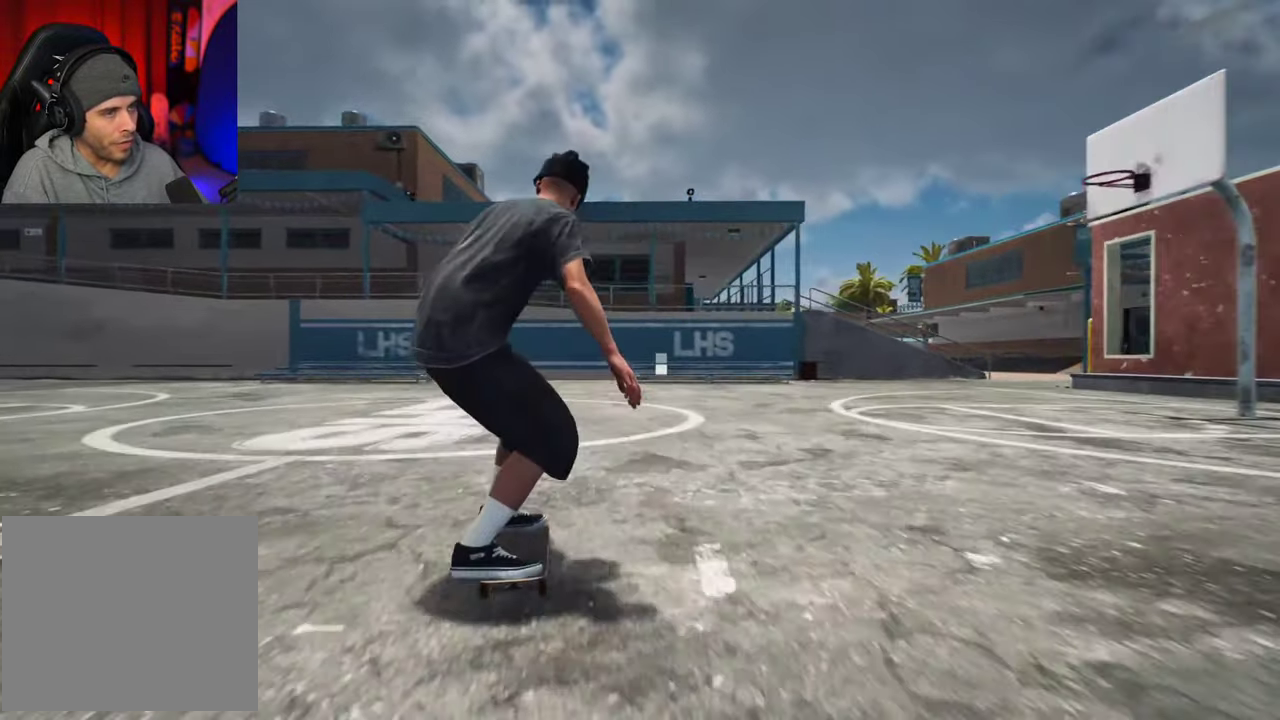
{"dt_ms": 400, "buttons": [], "left_stick": "center", "right_stick": "center", "events": []}
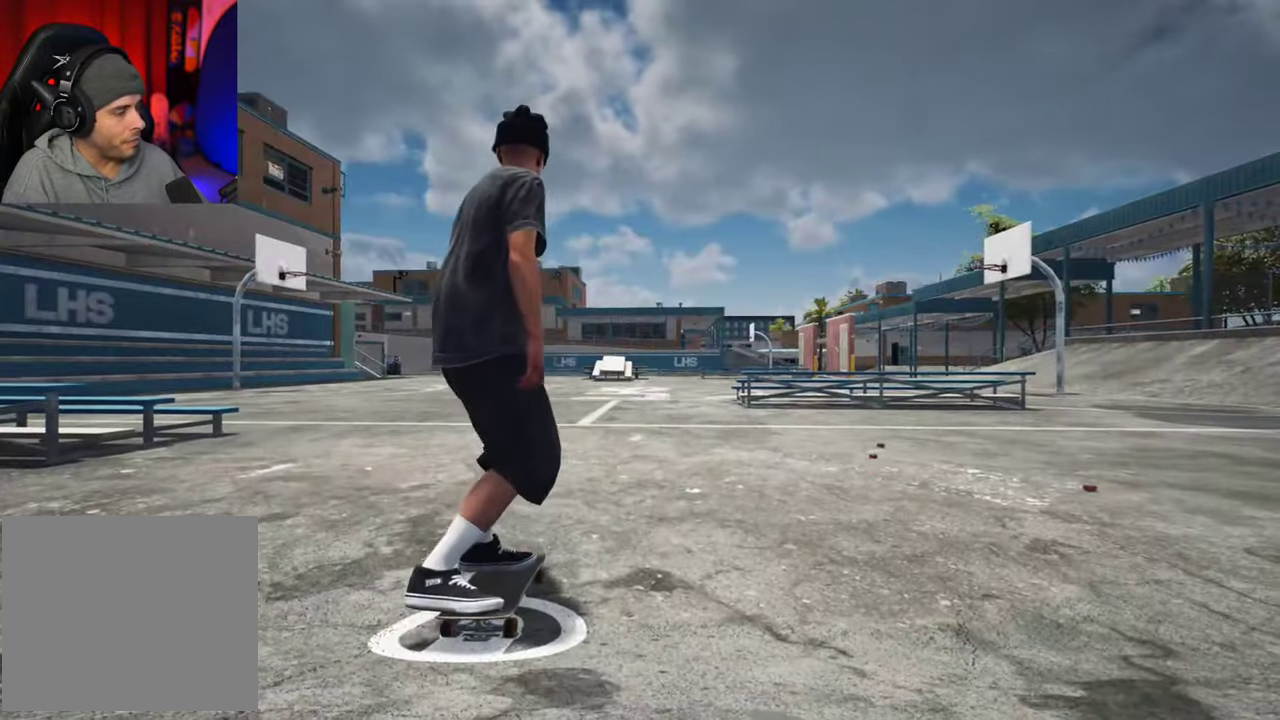
{"dt_ms": 700, "buttons": [], "left_stick": "center", "right_stick": "center", "events": []}
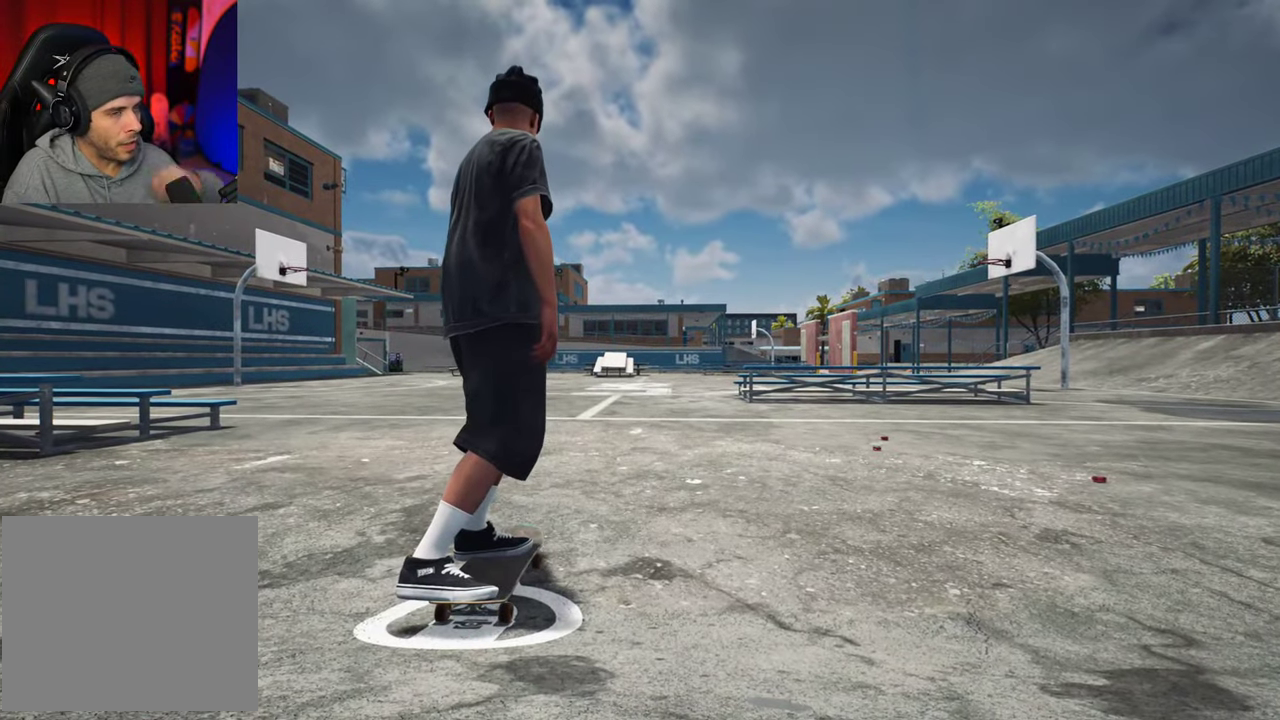
{"dt_ms": 600, "buttons": [], "left_stick": "center", "right_stick": "center", "events": []}
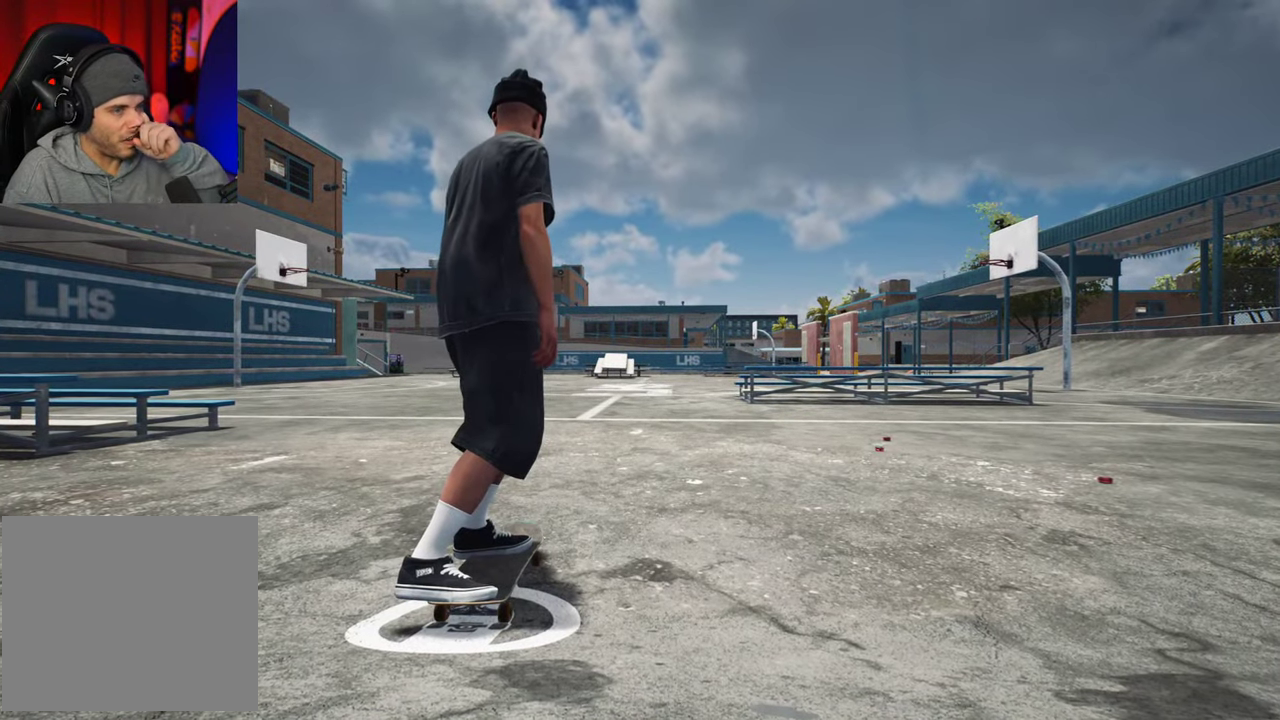
{"dt_ms": 300, "buttons": [], "left_stick": "center", "right_stick": "center", "events": []}
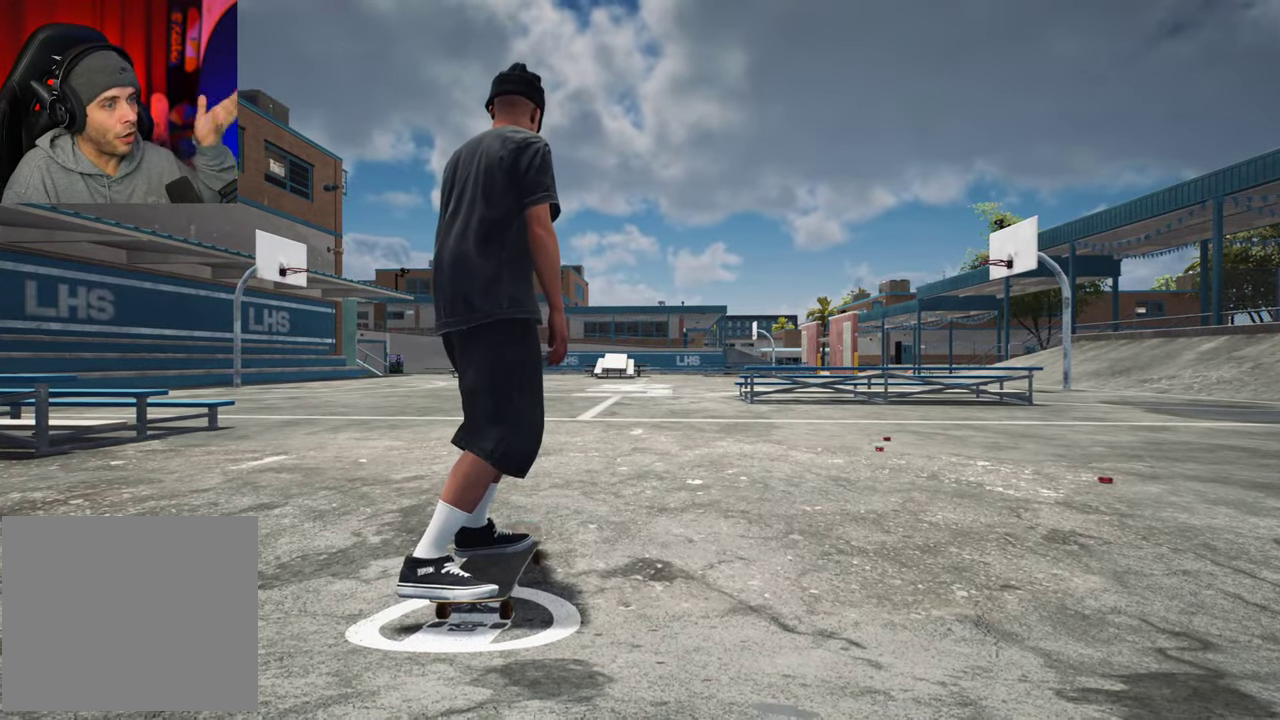
{"dt_ms": 600, "buttons": ["A"], "left_stick": "center", "right_stick": "center", "events": [[250, "A", "down"]]}
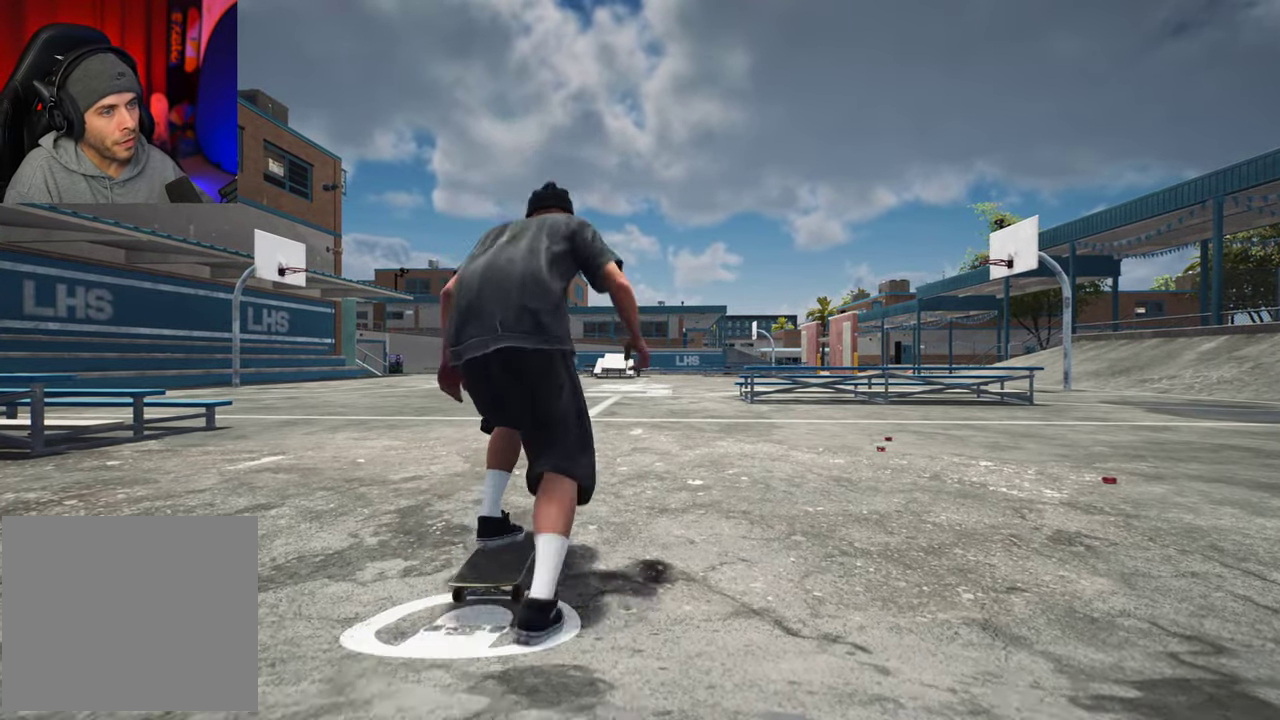
{"dt_ms": 400, "buttons": ["A"], "left_stick": "center", "right_stick": "center", "events": []}
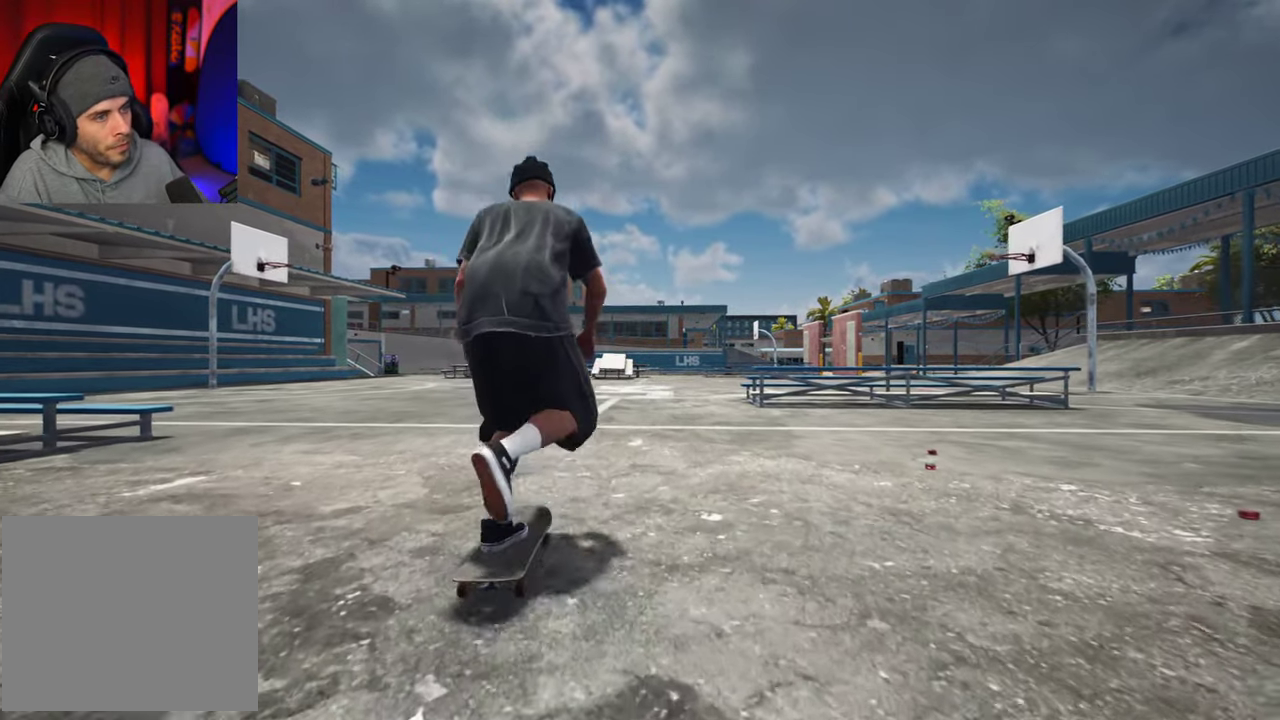
{"dt_ms": 300, "buttons": ["A"], "left_stick": "center", "right_stick": "center", "events": []}
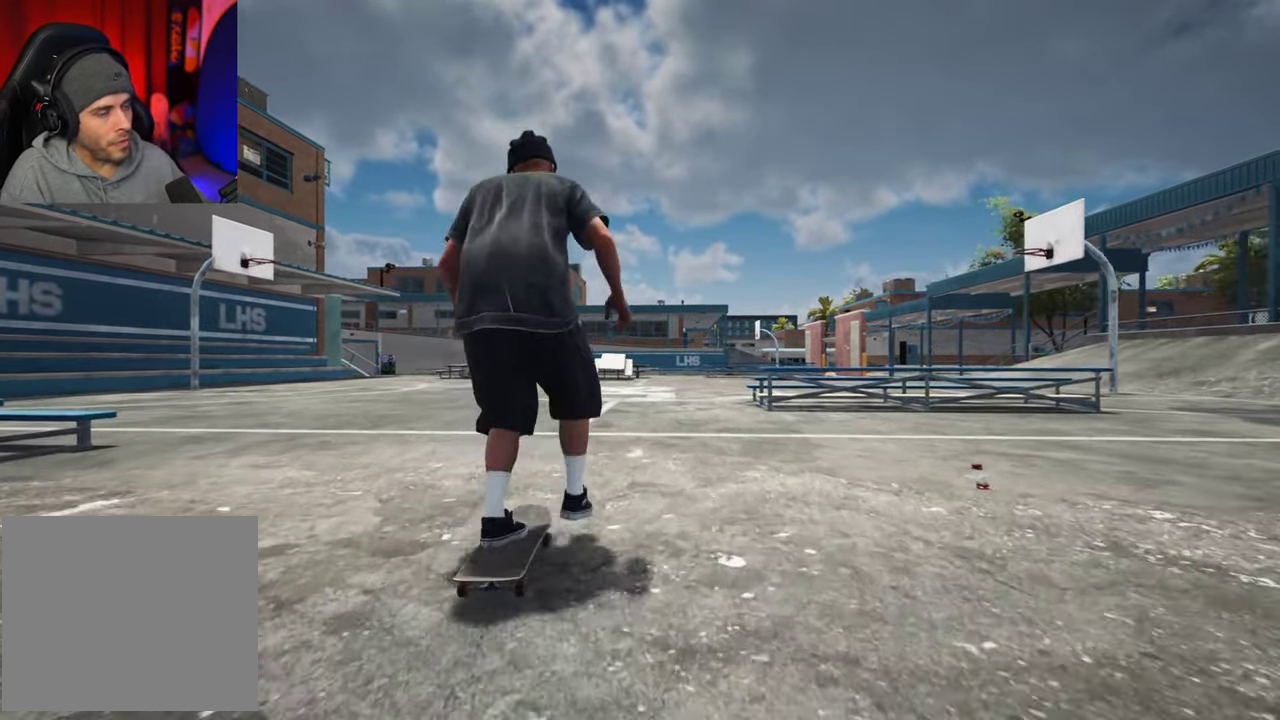
{"dt_ms": 700, "buttons": ["A"], "left_stick": "center", "right_stick": "center", "events": []}
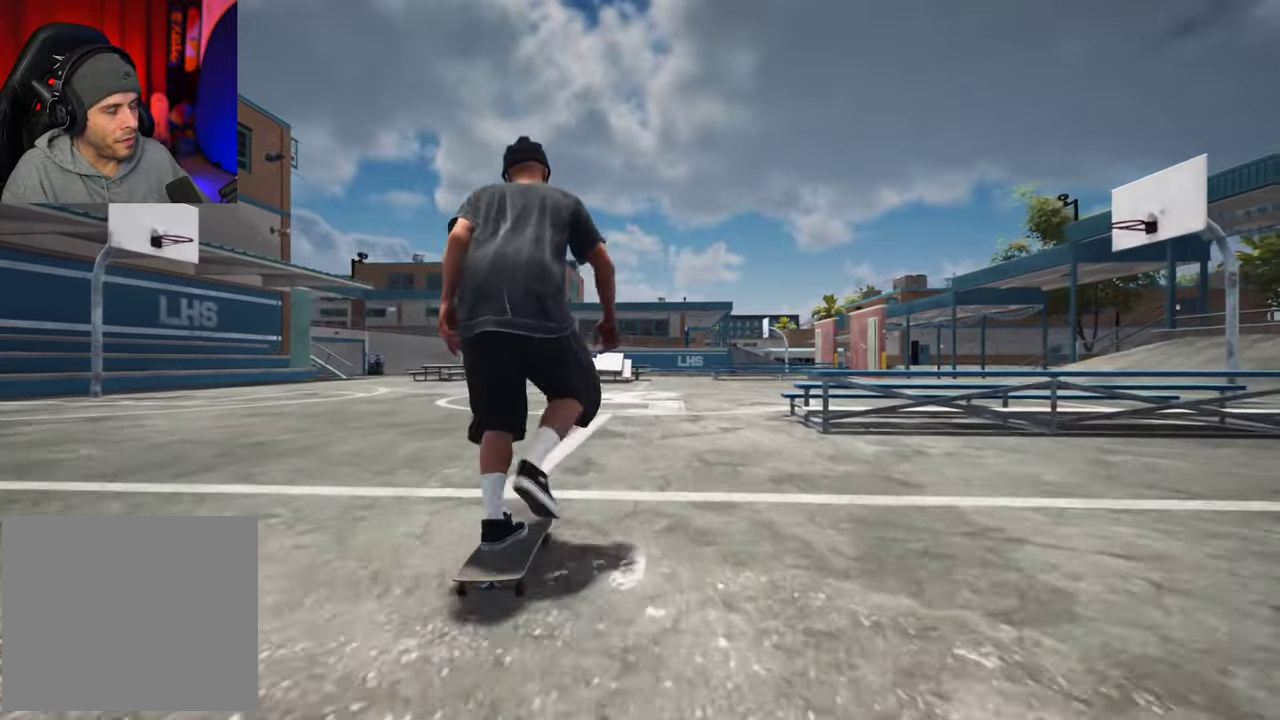
{"dt_ms": 500, "buttons": ["A"], "left_stick": "center", "right_stick": "center"}
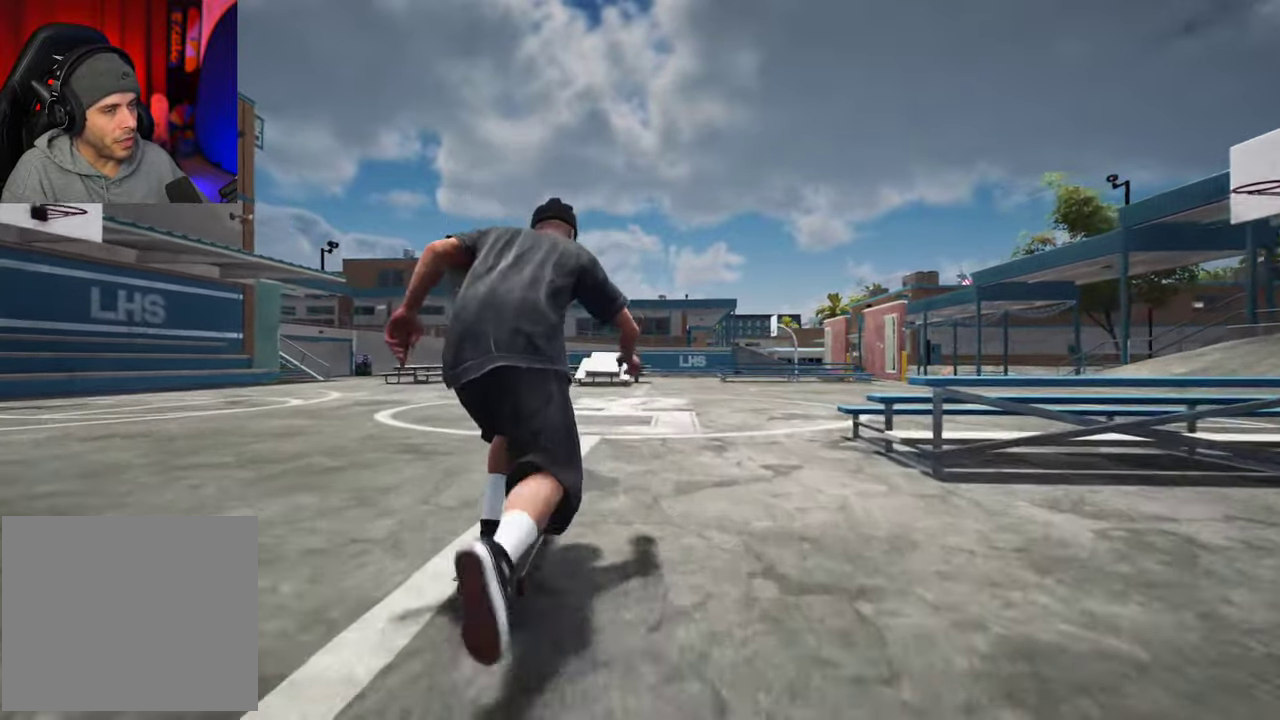
{"dt_ms": 300, "buttons": ["A"], "left_stick": "center", "right_stick": "center", "events": []}
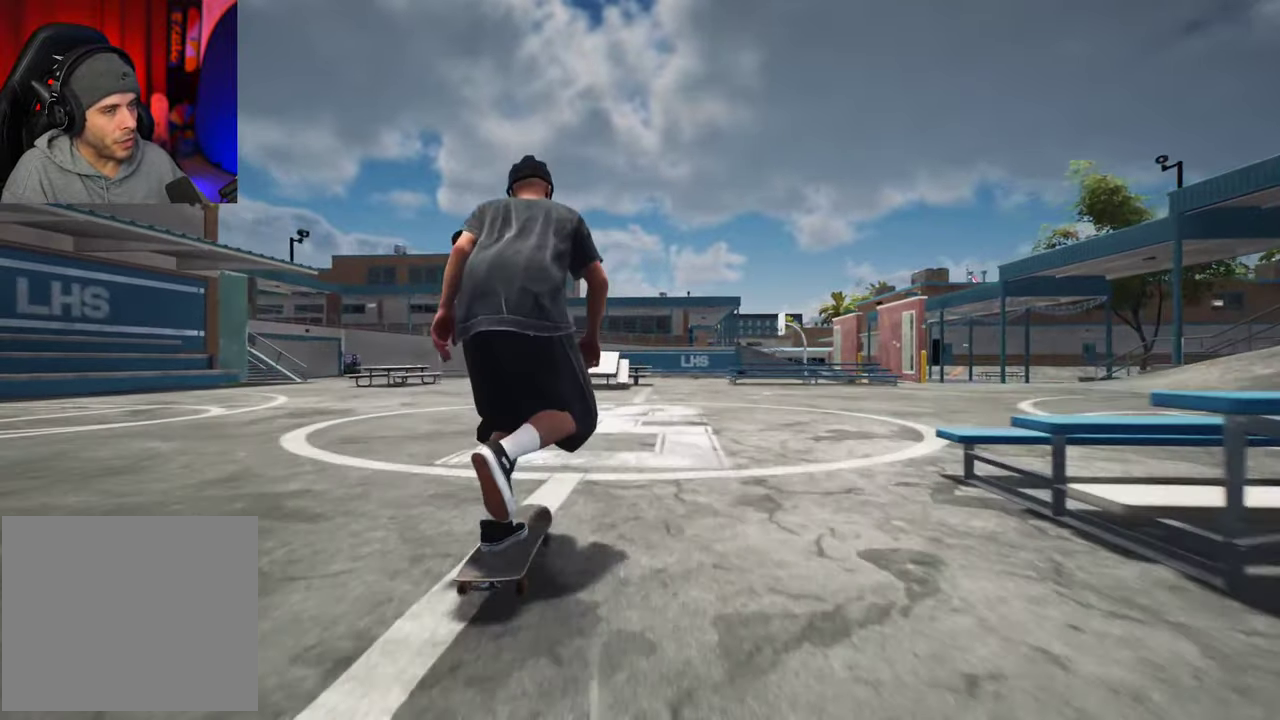
{"dt_ms": 700, "buttons": [], "left_stick": "center", "right_stick": "center"}
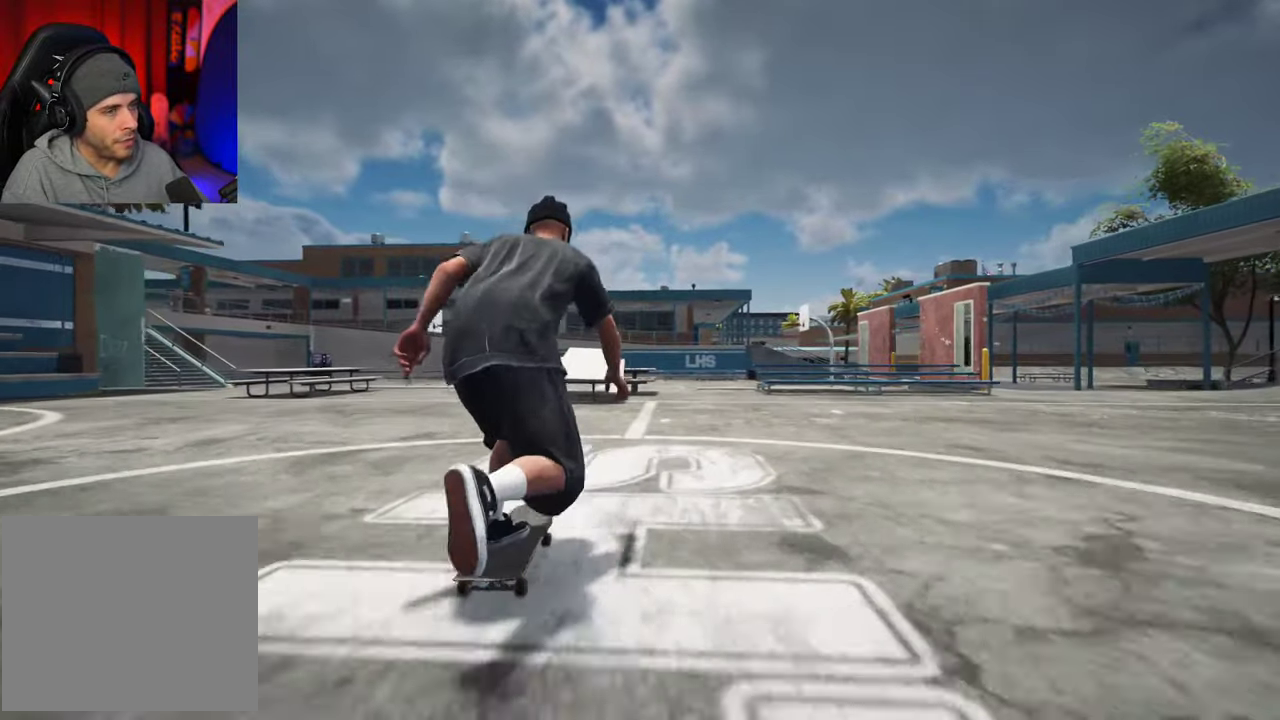
{"dt_ms": 600, "buttons": [], "left_stick": "up", "right_stick": "down"}
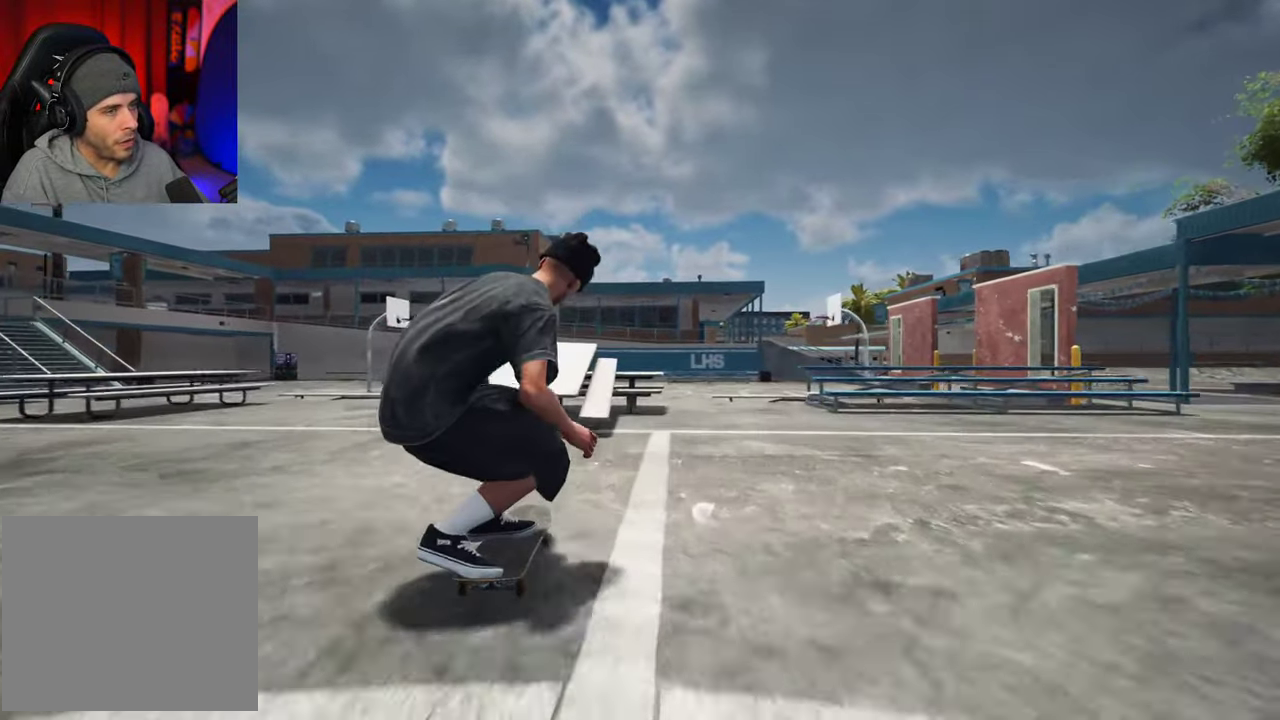
{"dt_ms": 400, "buttons": [], "left_stick": "up-left", "right_stick": "center", "events": [[33, "right_stick", "center"], [133, "left_stick", "center"], [250, "left_stick", "up-left"]]}
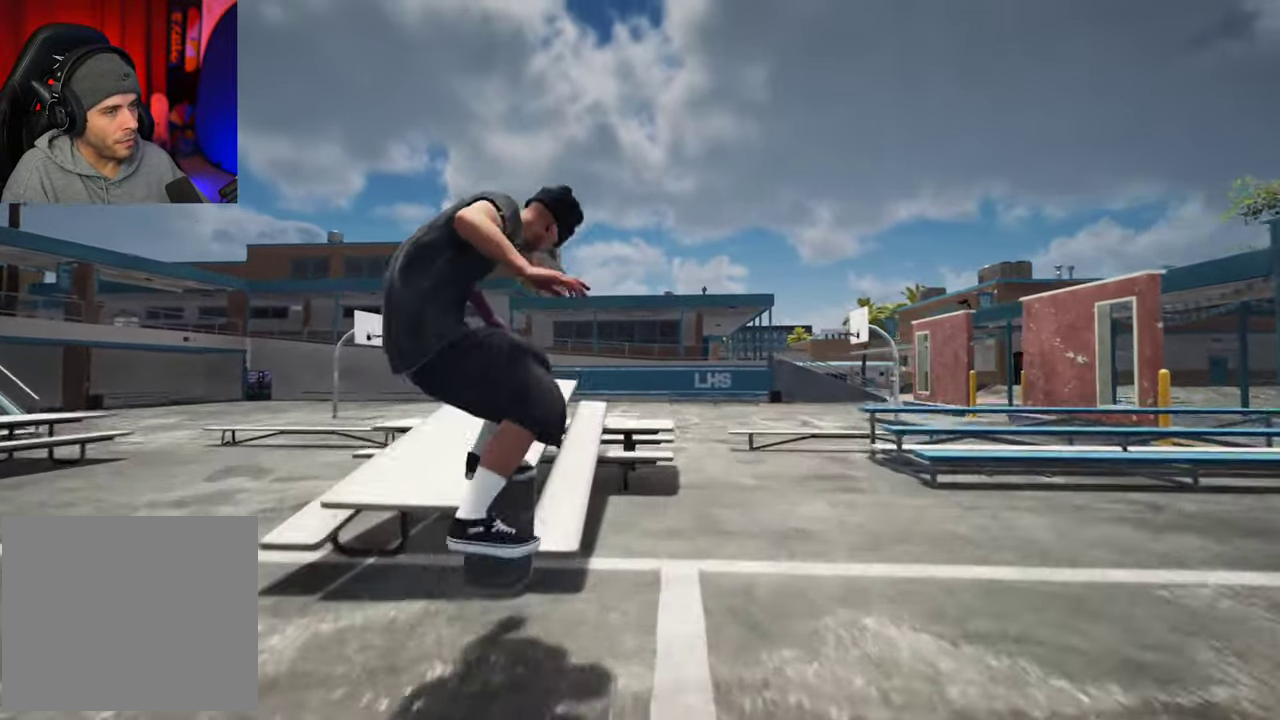
{"dt_ms": 300, "buttons": [], "left_stick": "up-left", "right_stick": "center"}
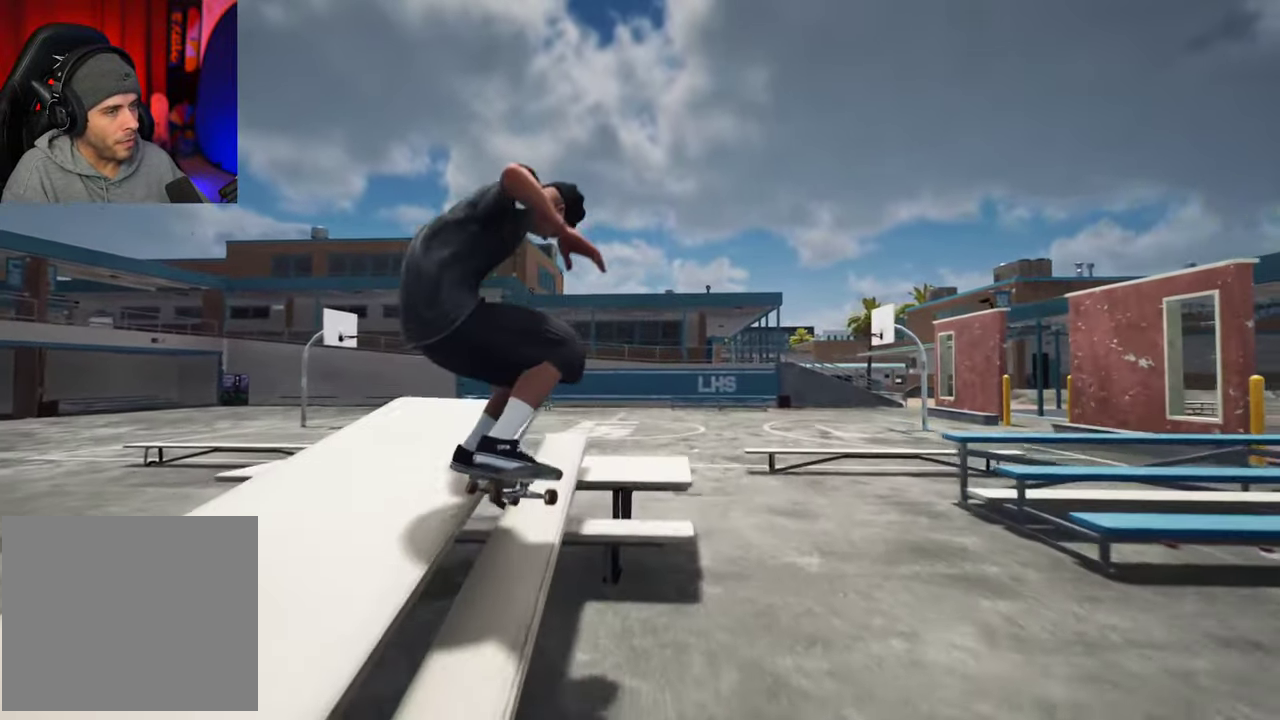
{"dt_ms": 700, "buttons": [], "left_stick": "center", "right_stick": "center"}
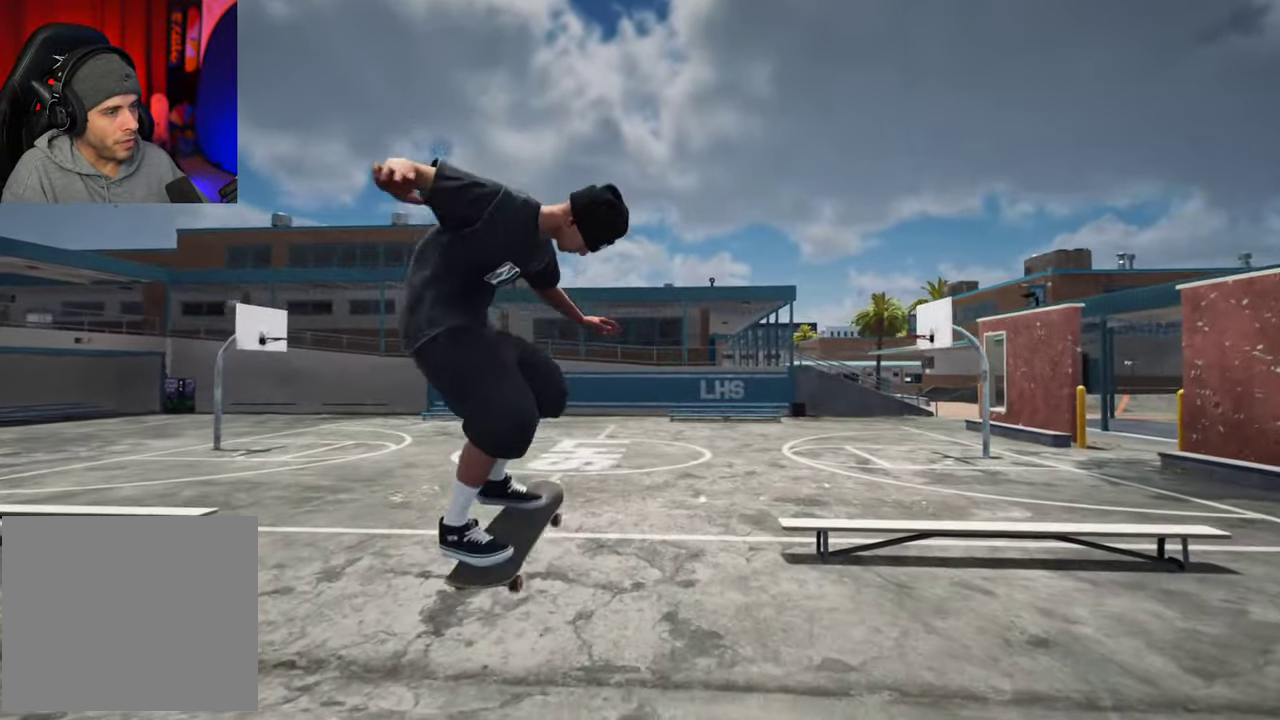
{"dt_ms": 700, "buttons": ["L2"], "left_stick": "center", "right_stick": "center", "events": [[533, "L2", "down"]]}
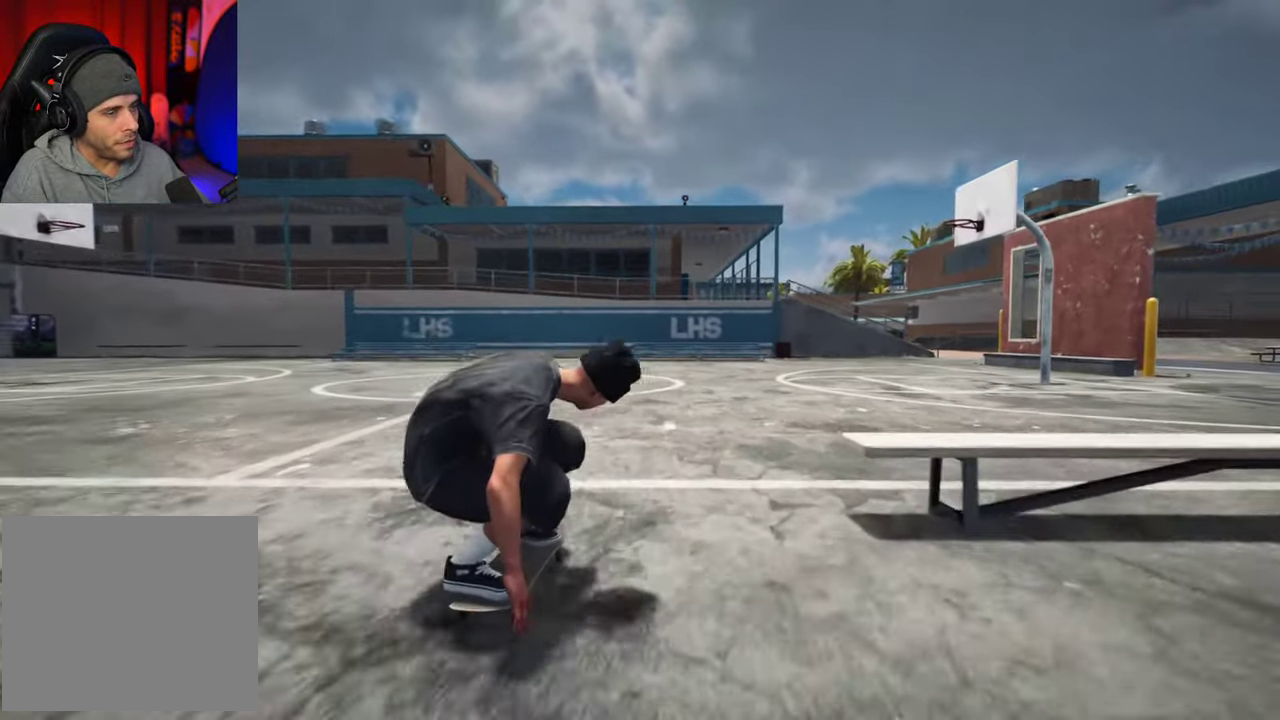
{"dt_ms": 300, "buttons": ["L2"], "left_stick": "center", "right_stick": "center", "events": []}
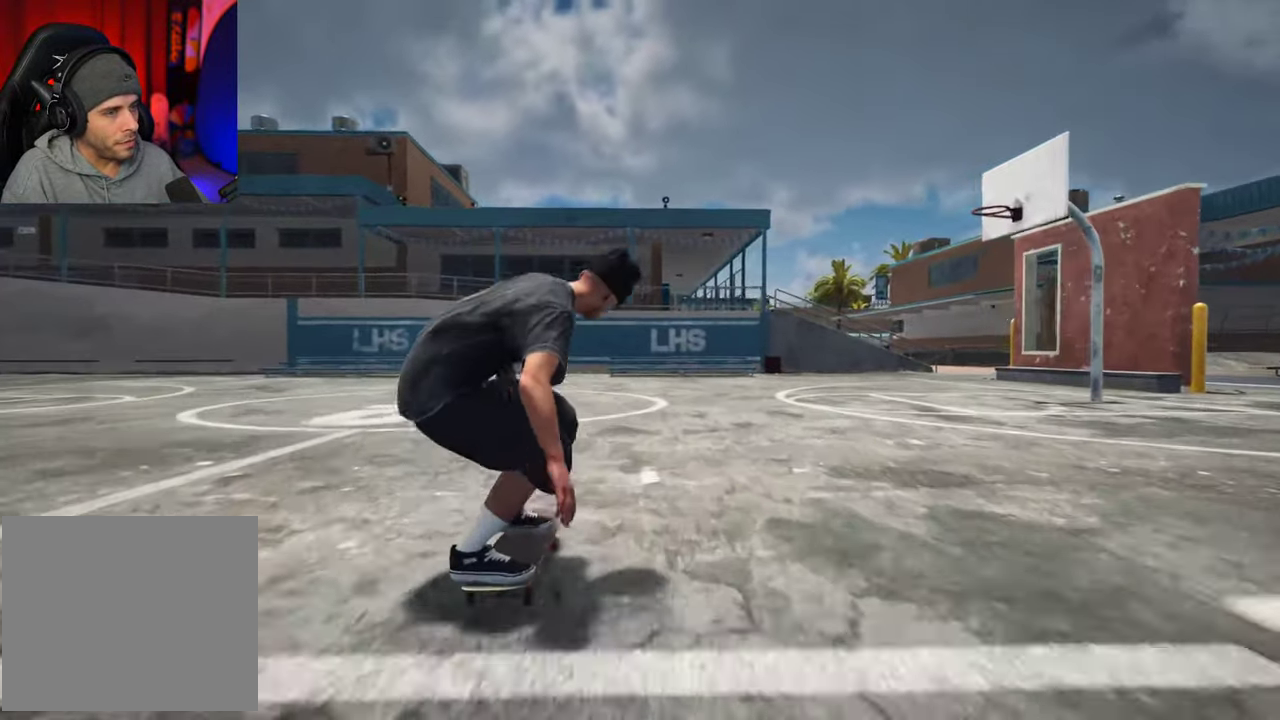
{"dt_ms": 400, "buttons": [], "left_stick": "center", "right_stick": "down", "events": [[366, "right_stick", "down"], [383, "L2", "up"]]}